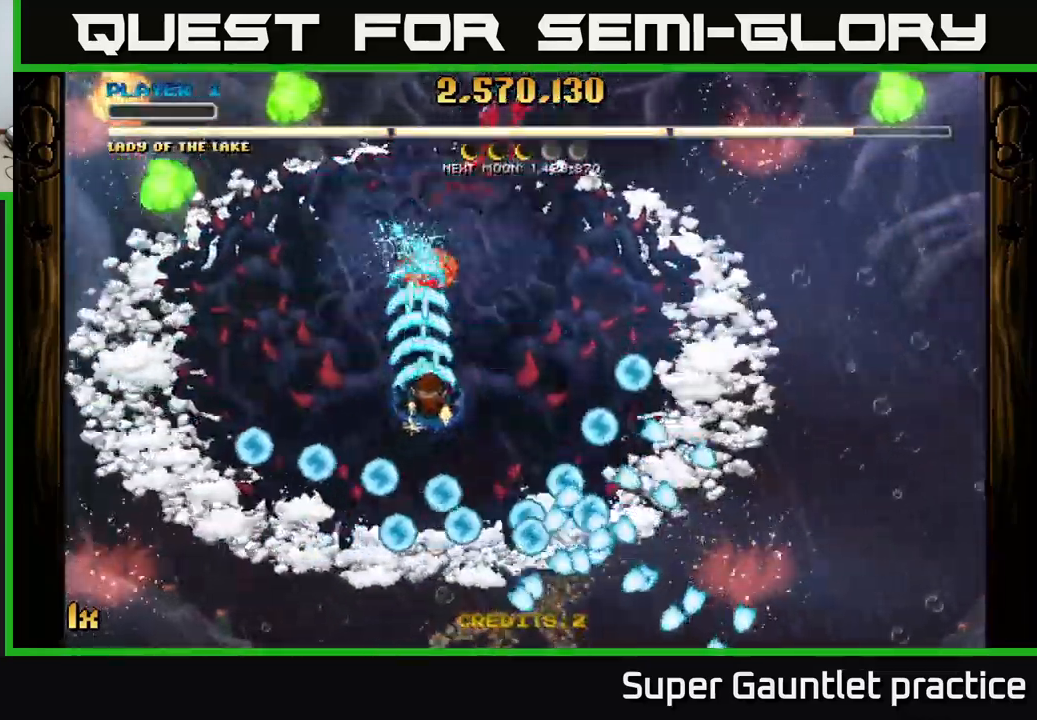
Gameplay with a controller (Xbox layout); each line is a JSON object with the inputs held at the frame after it. "events" lists button and stick changes between this image and that frame as [ms after this image, input, new state], when the widget could be followed in between. Not read: right_stick.
{"buttons": ["A"], "left_stick": "center", "events": [[66, "left_stick", "center"]]}
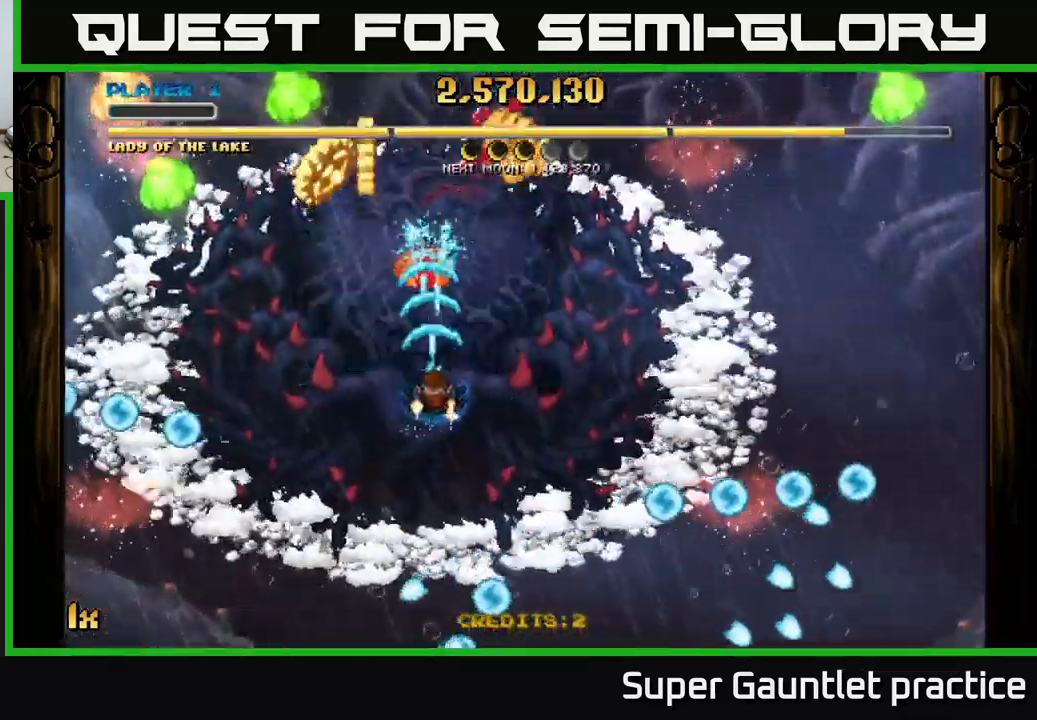
{"buttons": ["A"], "left_stick": "down", "events": [[33, "left_stick", "down"], [183, "left_stick", "center"], [350, "left_stick", "down"]]}
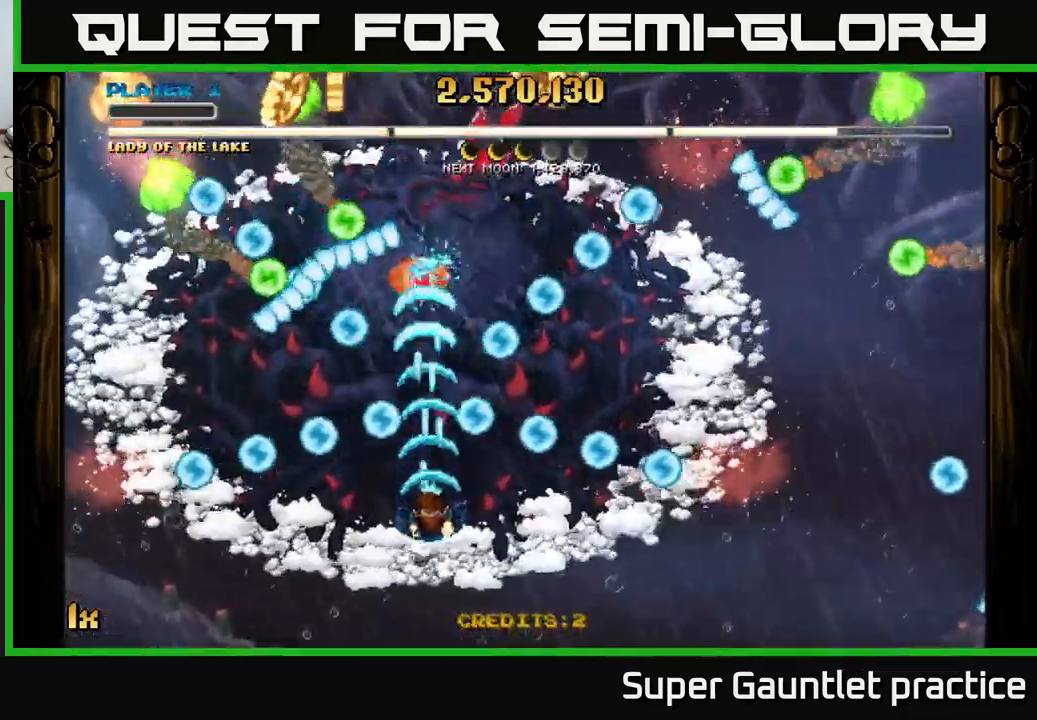
{"buttons": ["A"], "left_stick": "down-left", "events": [[50, "left_stick", "center"], [216, "left_stick", "down"], [500, "left_stick", "down-left"]]}
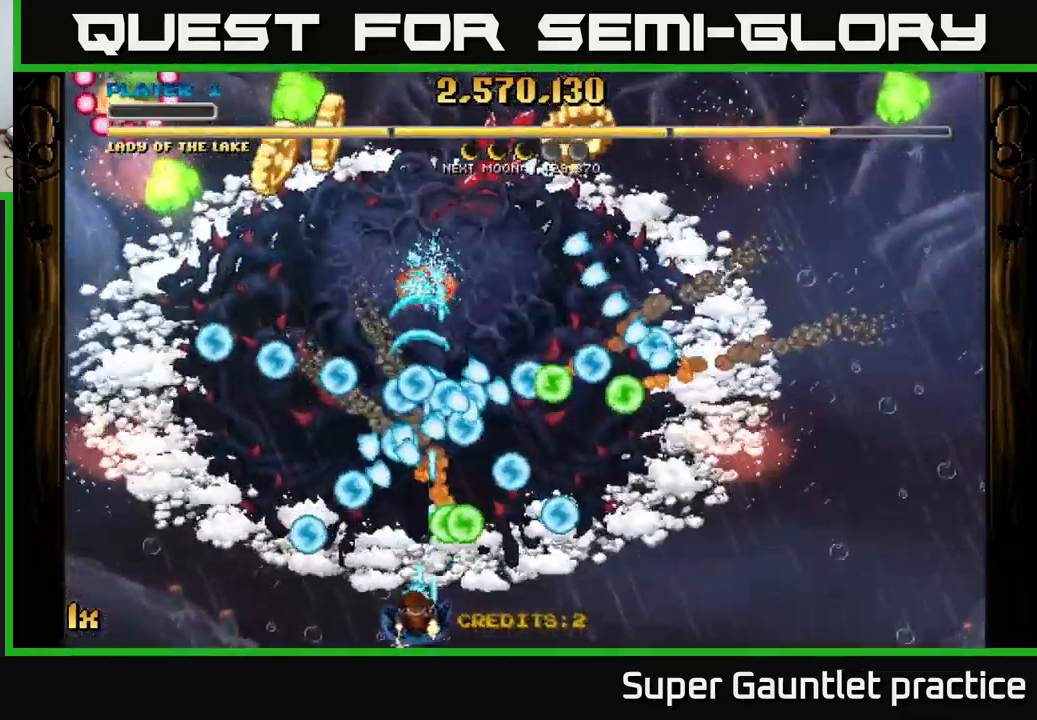
{"buttons": ["A"], "left_stick": "down-right", "events": [[216, "left_stick", "center"], [266, "left_stick", "down-right"], [333, "left_stick", "down-left"], [450, "left_stick", "down-right"]]}
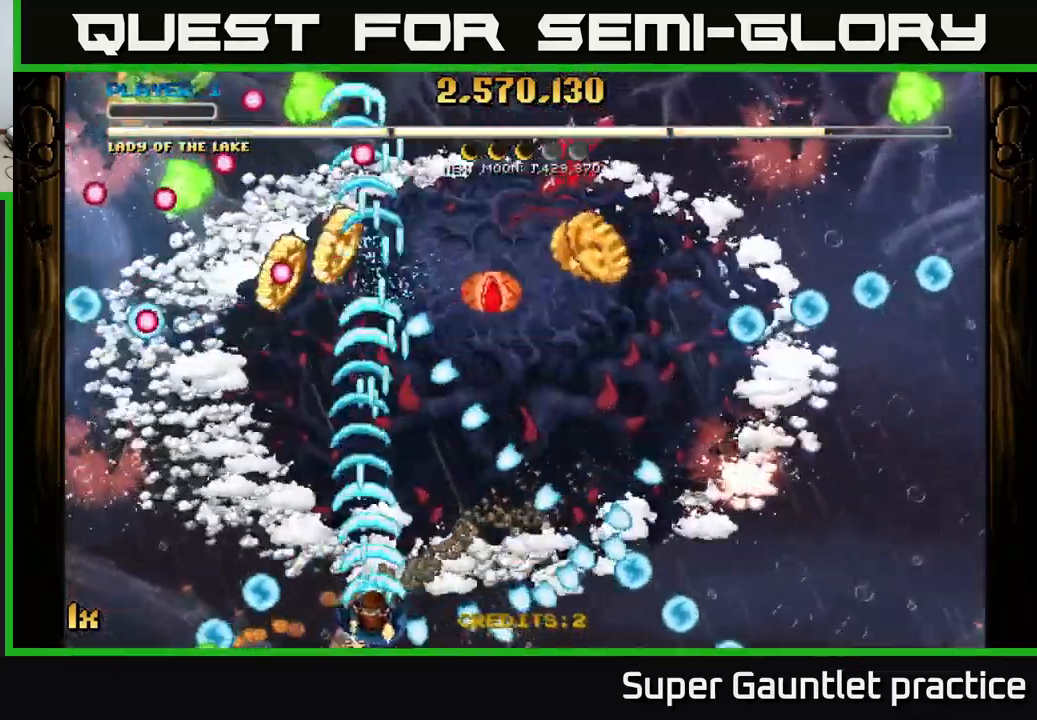
{"buttons": ["A"], "left_stick": "down", "events": [[33, "left_stick", "left"], [216, "left_stick", "right"], [350, "left_stick", "down"]]}
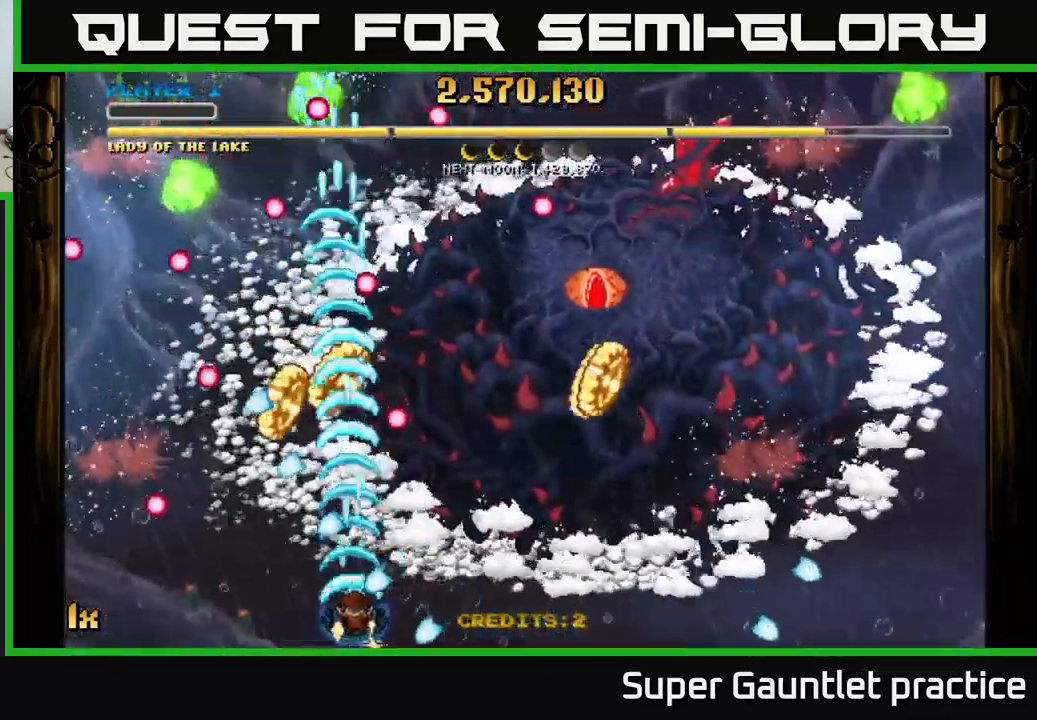
{"buttons": ["A"], "left_stick": "down-right", "events": [[16, "left_stick", "down-right"], [150, "left_stick", "up"], [316, "left_stick", "up-left"], [466, "left_stick", "down-right"]]}
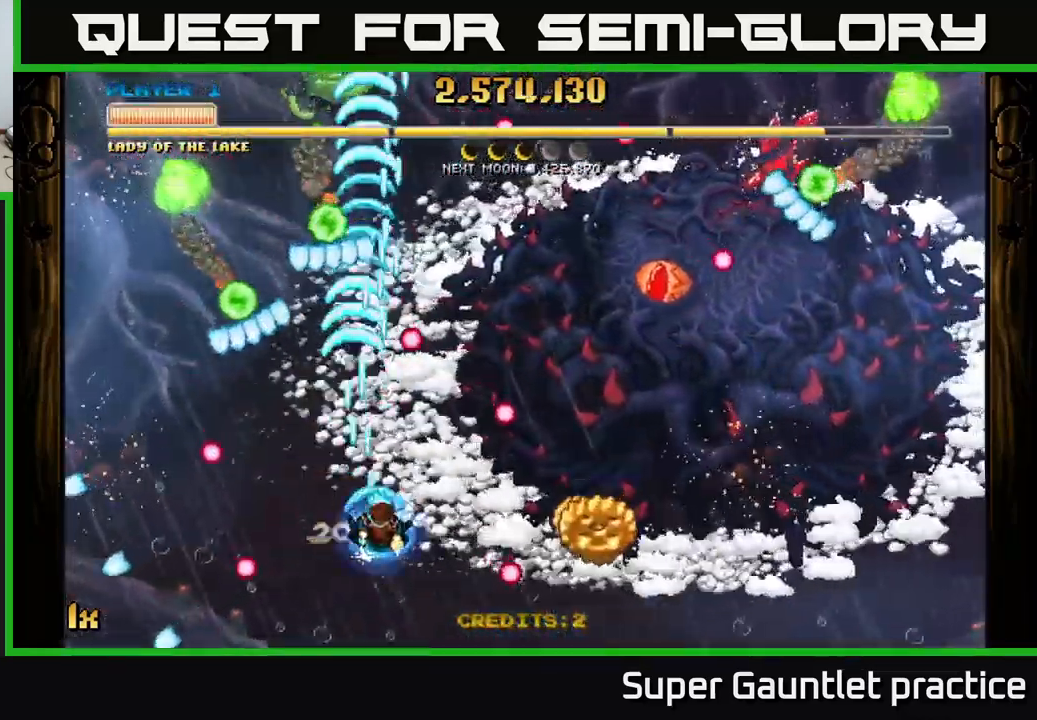
{"buttons": ["A"], "left_stick": "down-right", "events": [[417, "L1", "down"], [500, "L1", "up"]]}
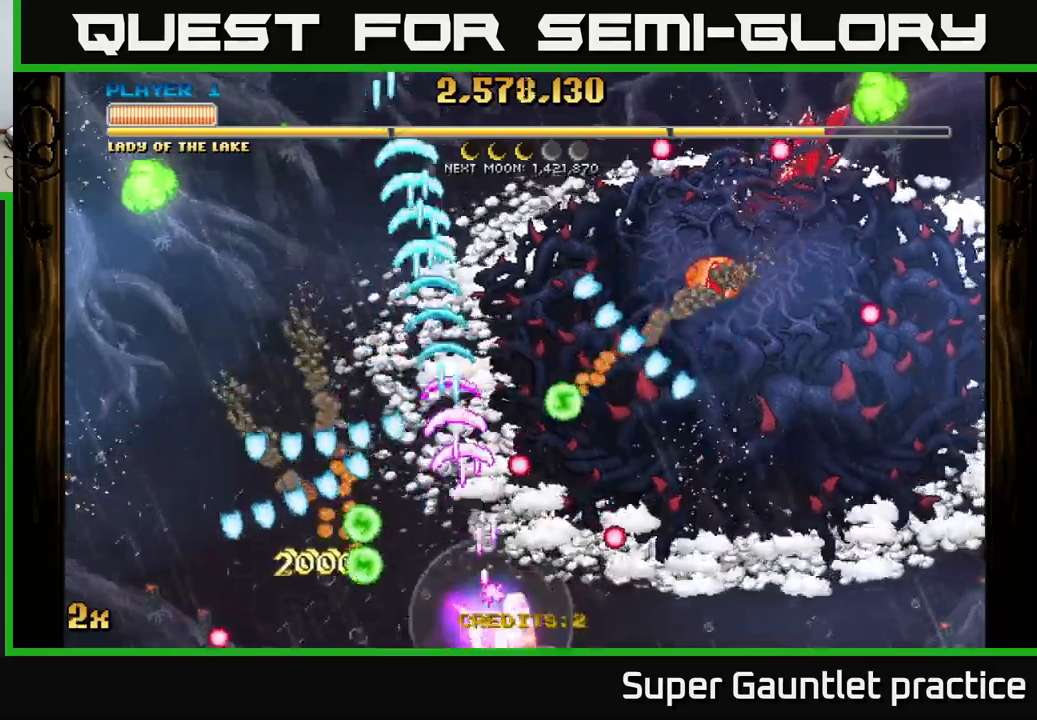
{"buttons": ["A"], "left_stick": "up-right", "events": [[183, "left_stick", "right"], [300, "left_stick", "up-right"]]}
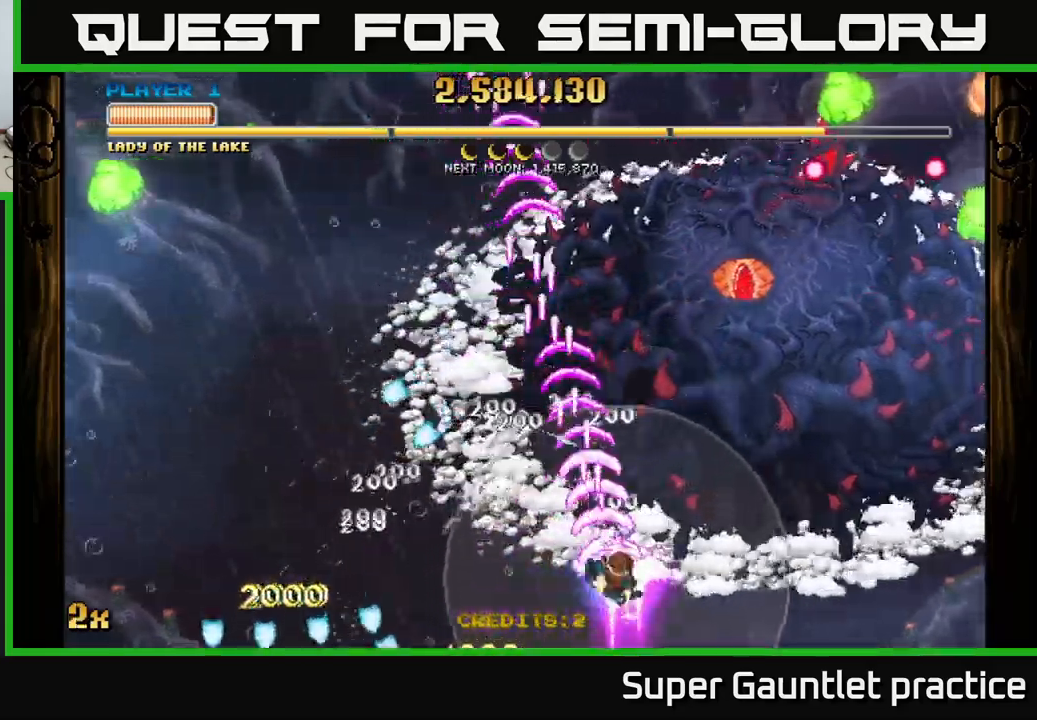
{"buttons": ["A"], "left_stick": "up-right", "events": []}
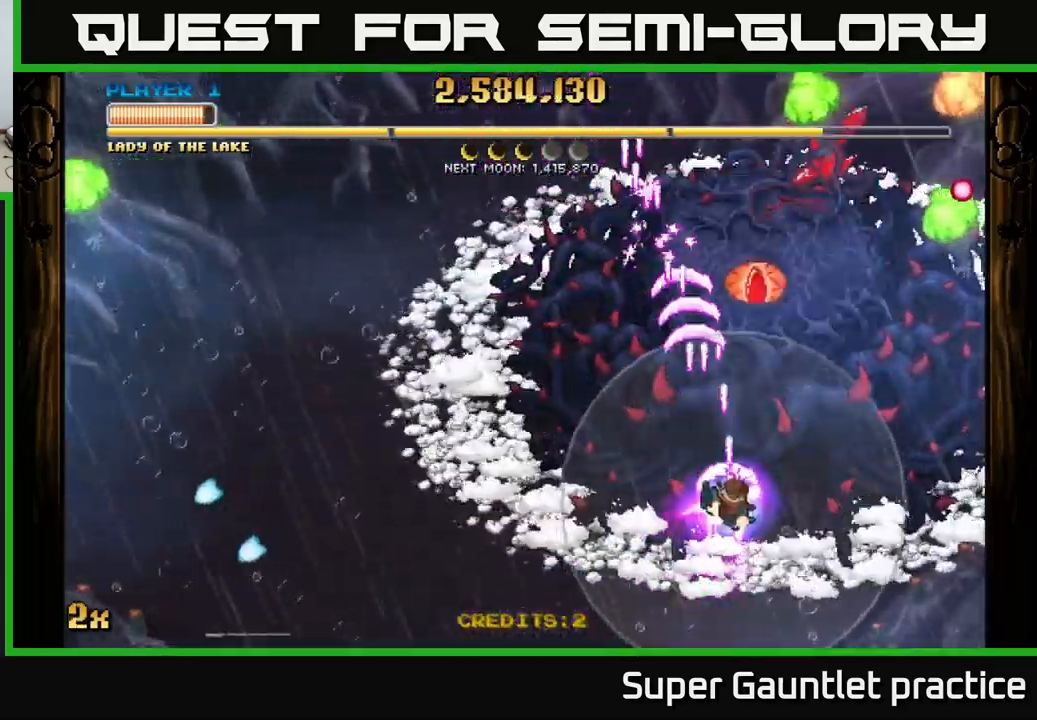
{"buttons": ["A"], "left_stick": "up-right", "events": []}
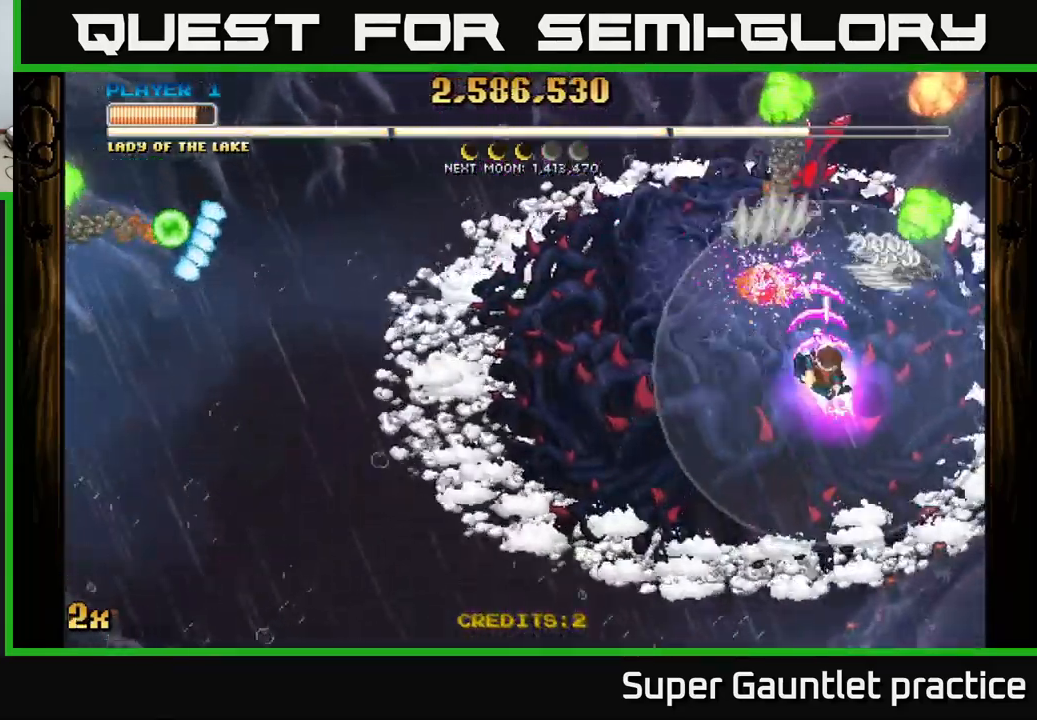
{"buttons": ["A"], "left_stick": "up", "events": [[183, "left_stick", "right"], [483, "left_stick", "up"]]}
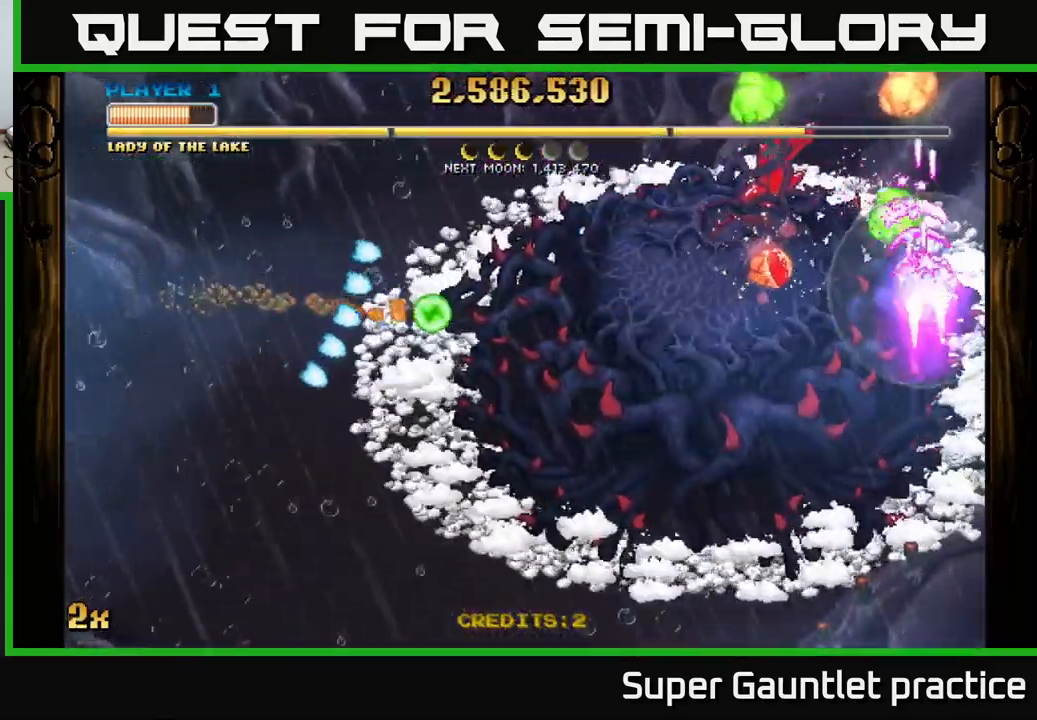
{"buttons": ["A"], "left_stick": "down-left", "events": [[217, "left_stick", "down"], [400, "left_stick", "down-left"]]}
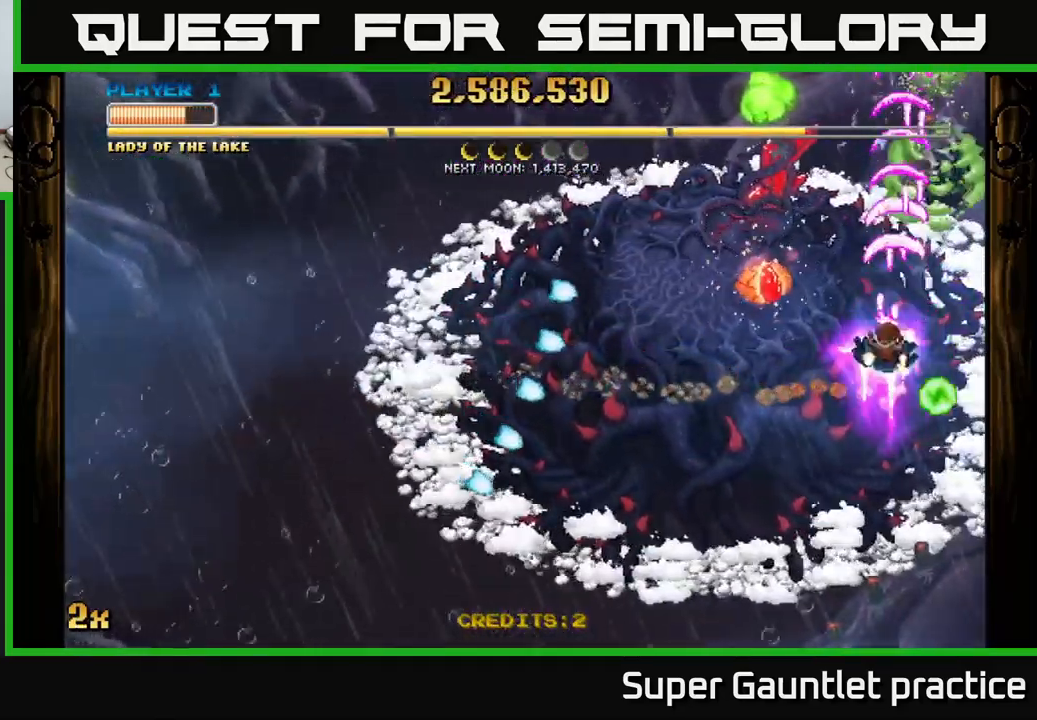
{"buttons": ["A"], "left_stick": "up-left", "events": [[417, "left_stick", "up-left"]]}
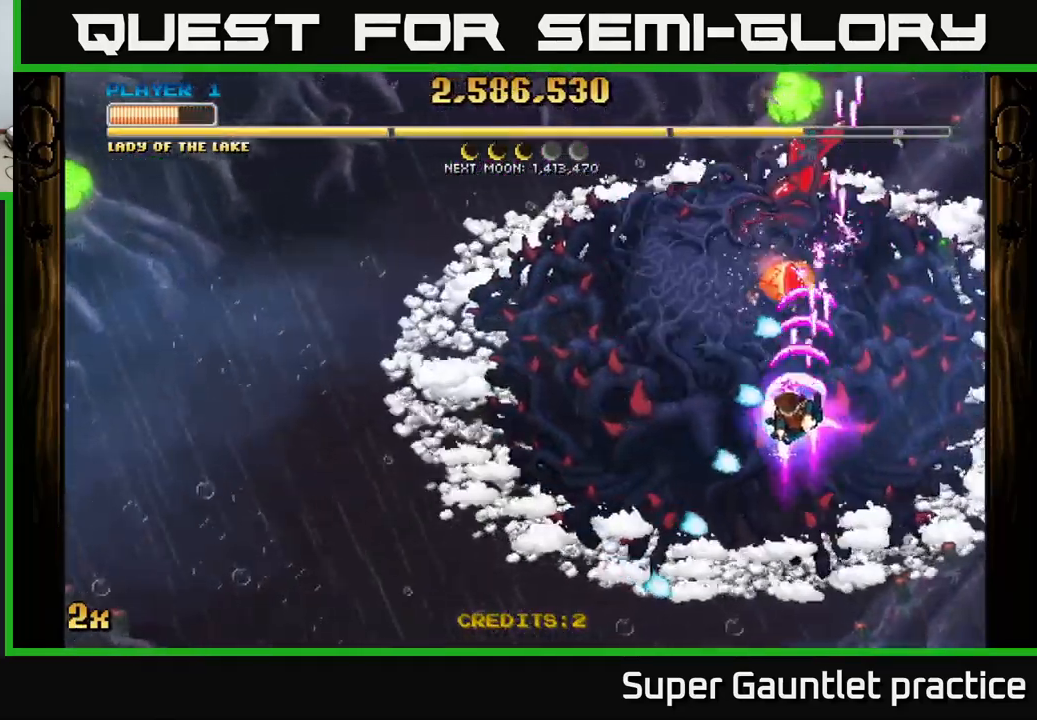
{"buttons": ["A", "X"], "left_stick": "up-left", "events": [[67, "left_stick", "down-left"], [450, "X", "down"], [467, "left_stick", "up-left"]]}
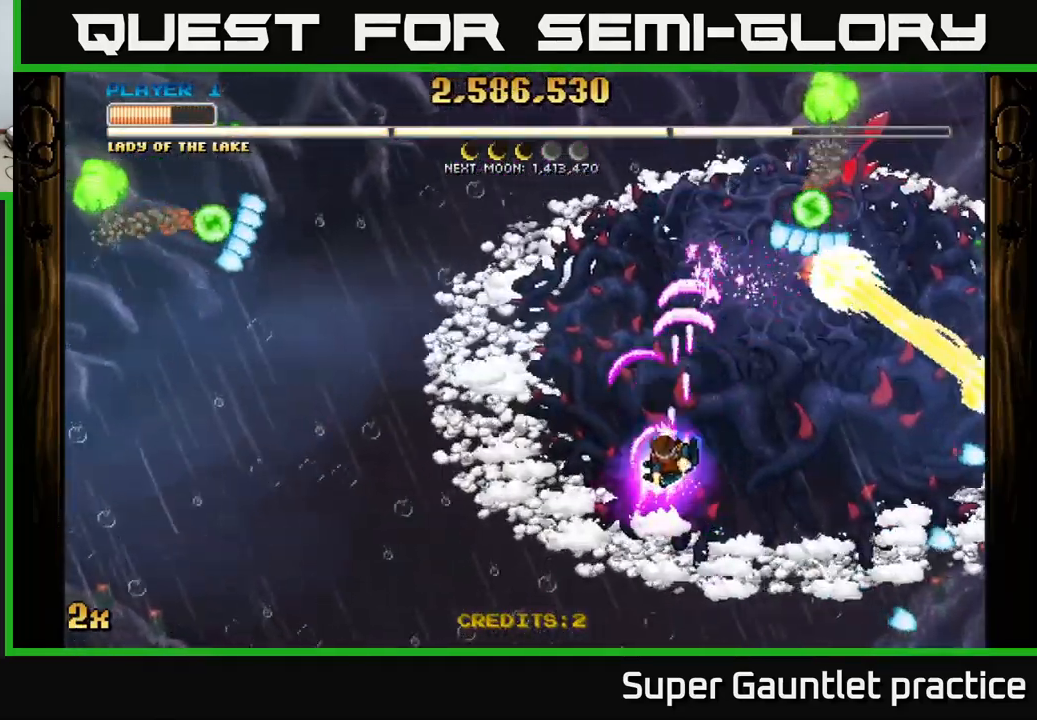
{"buttons": ["A"], "left_stick": "down-left", "events": [[67, "X", "up"], [83, "left_stick", "left"], [217, "left_stick", "down-left"]]}
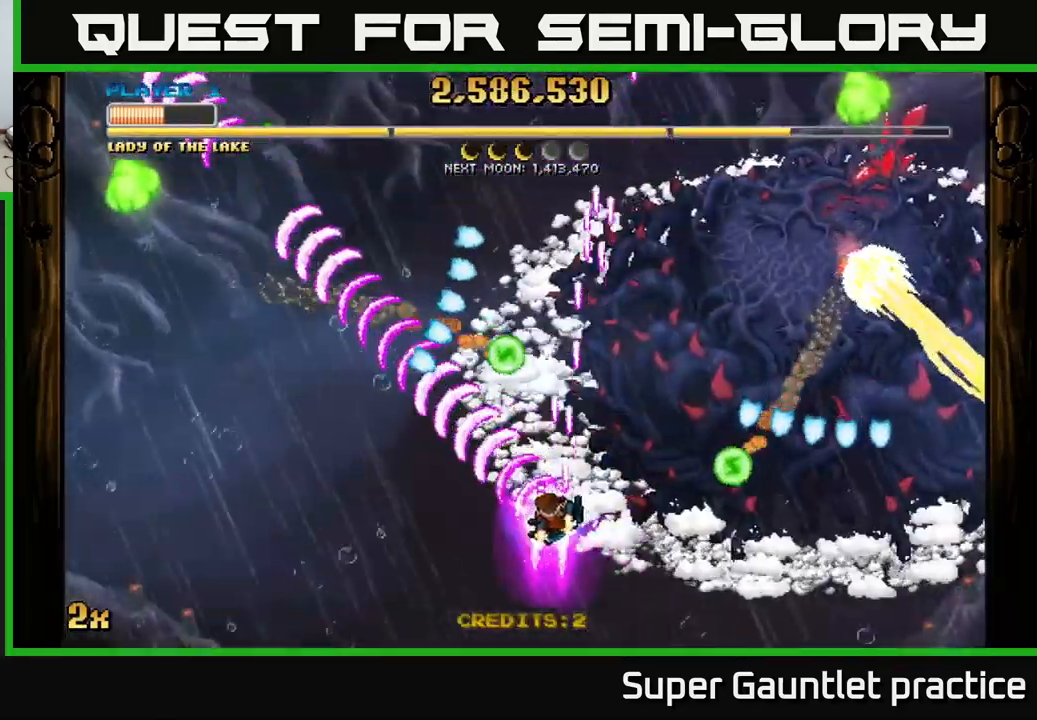
{"buttons": ["A"], "left_stick": "up-left", "events": [[17, "left_stick", "left"], [117, "left_stick", "up-left"]]}
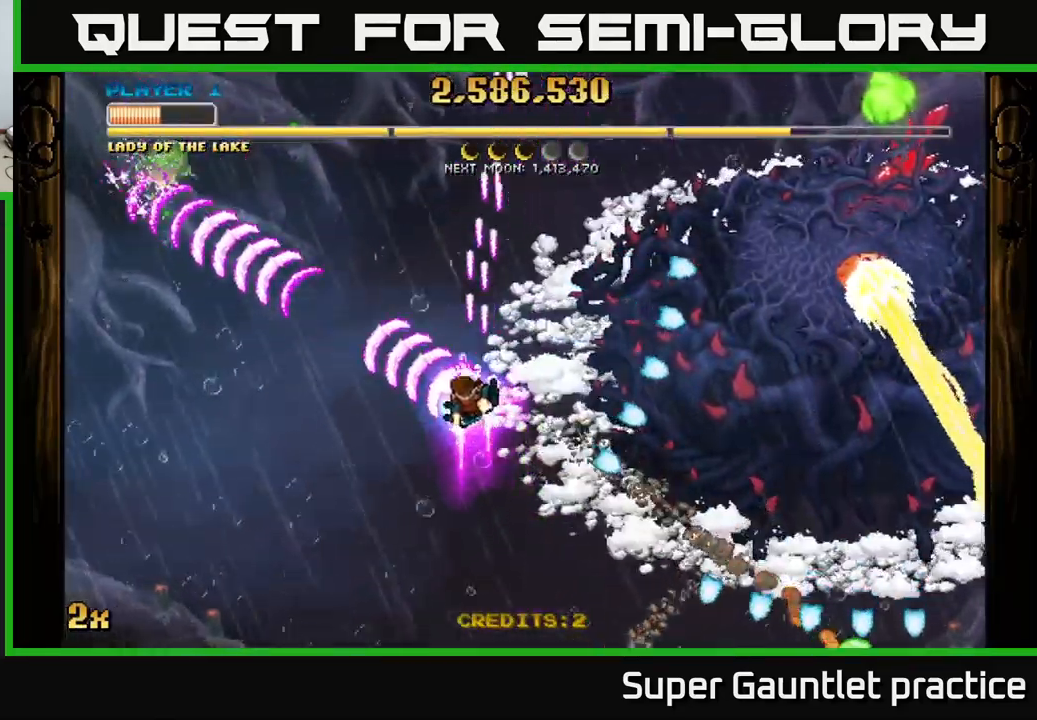
{"buttons": ["A"], "left_stick": "up-right", "events": [[183, "left_stick", "right"], [217, "X", "down"], [333, "X", "up"], [449, "left_stick", "up-right"]]}
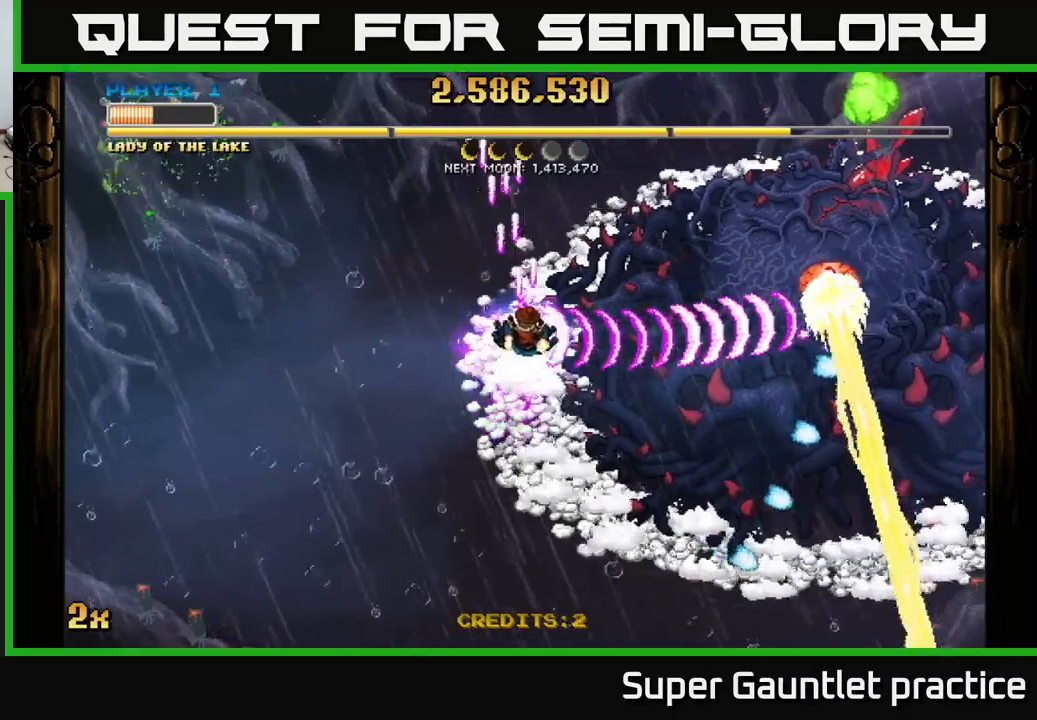
{"buttons": ["A"], "left_stick": "left", "events": [[250, "left_stick", "down-right"], [400, "left_stick", "down-left"], [484, "left_stick", "left"]]}
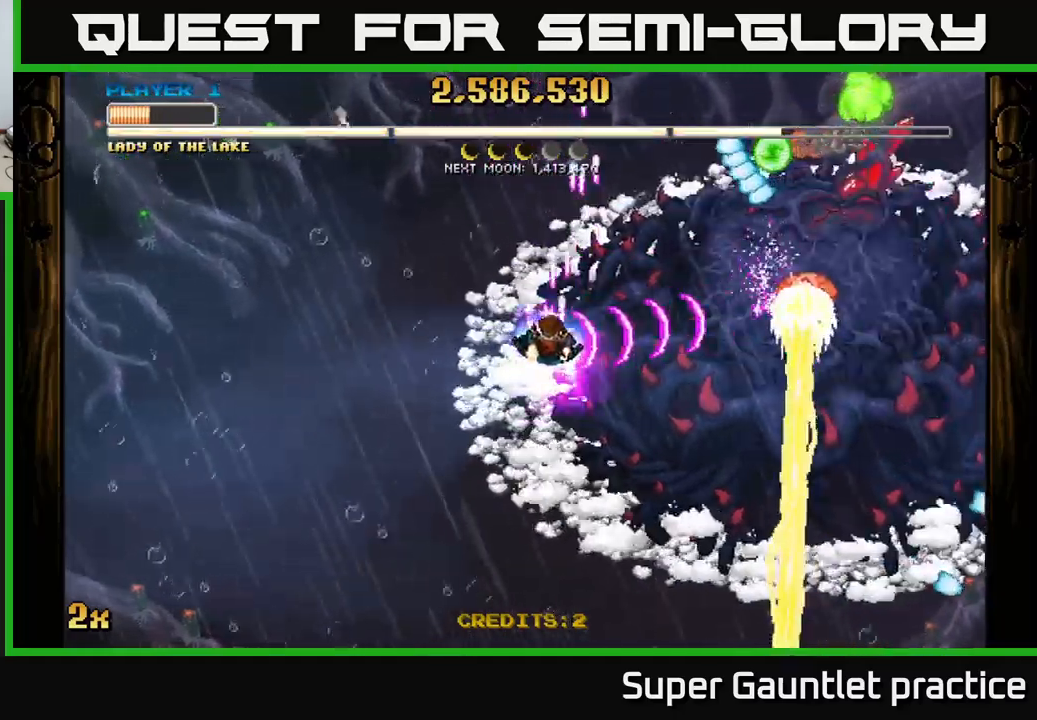
{"buttons": ["A"], "left_stick": "up", "events": [[100, "left_stick", "up-left"], [500, "left_stick", "up"]]}
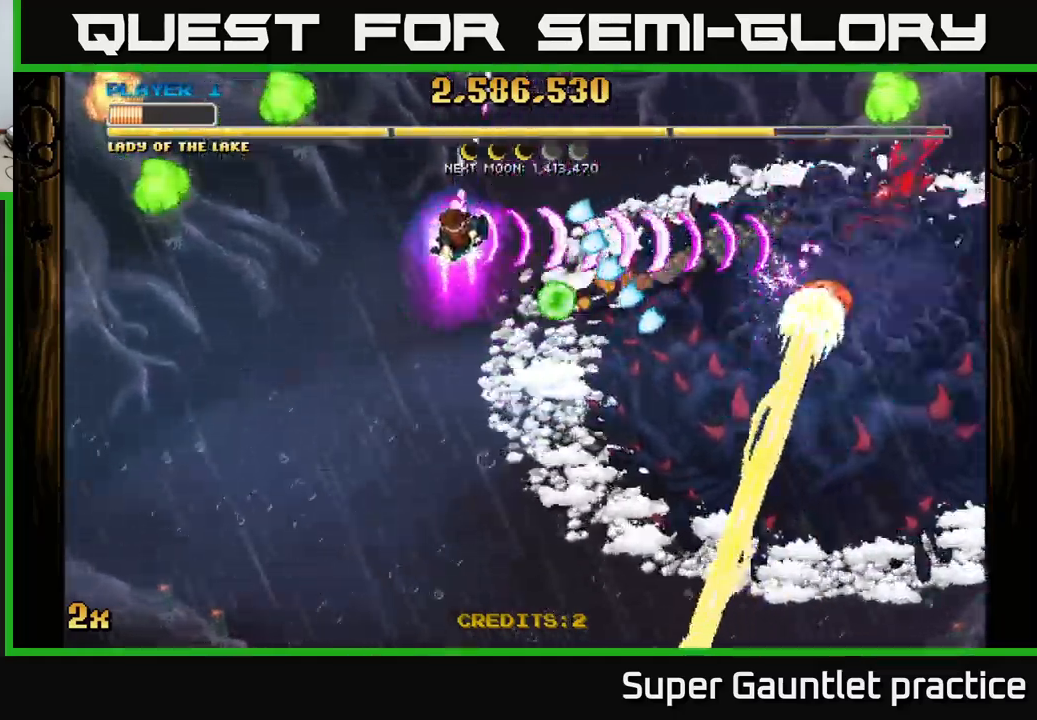
{"buttons": ["A"], "left_stick": "right", "events": [[150, "left_stick", "up-right"], [250, "left_stick", "right"]]}
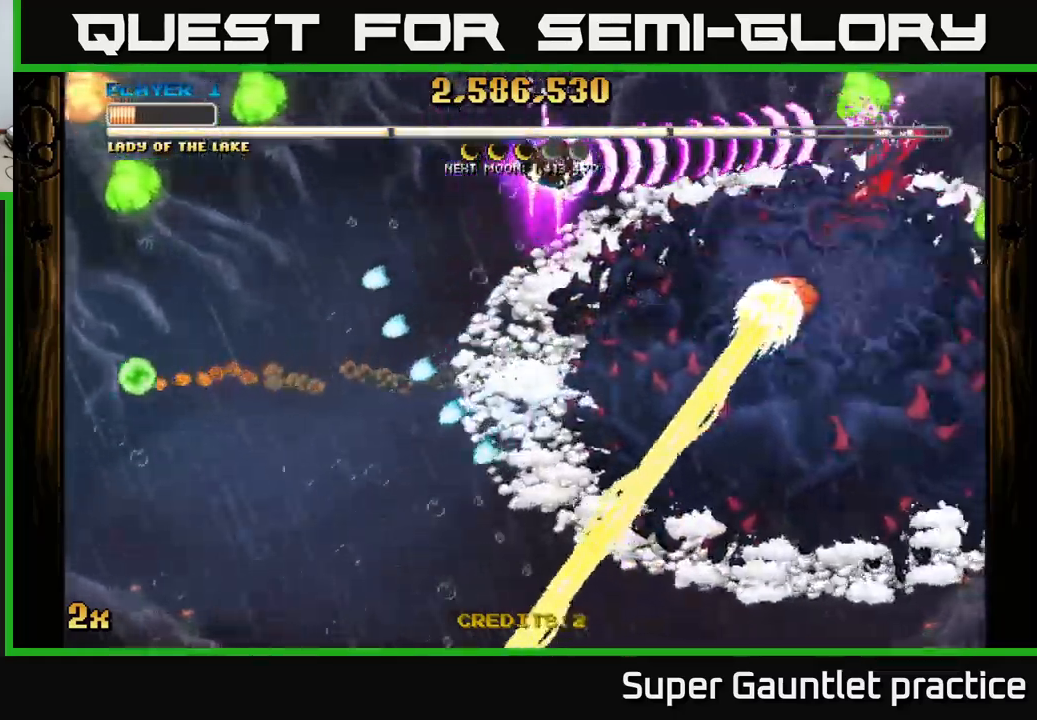
{"buttons": ["A"], "left_stick": "down-left", "events": [[200, "left_stick", "down-left"]]}
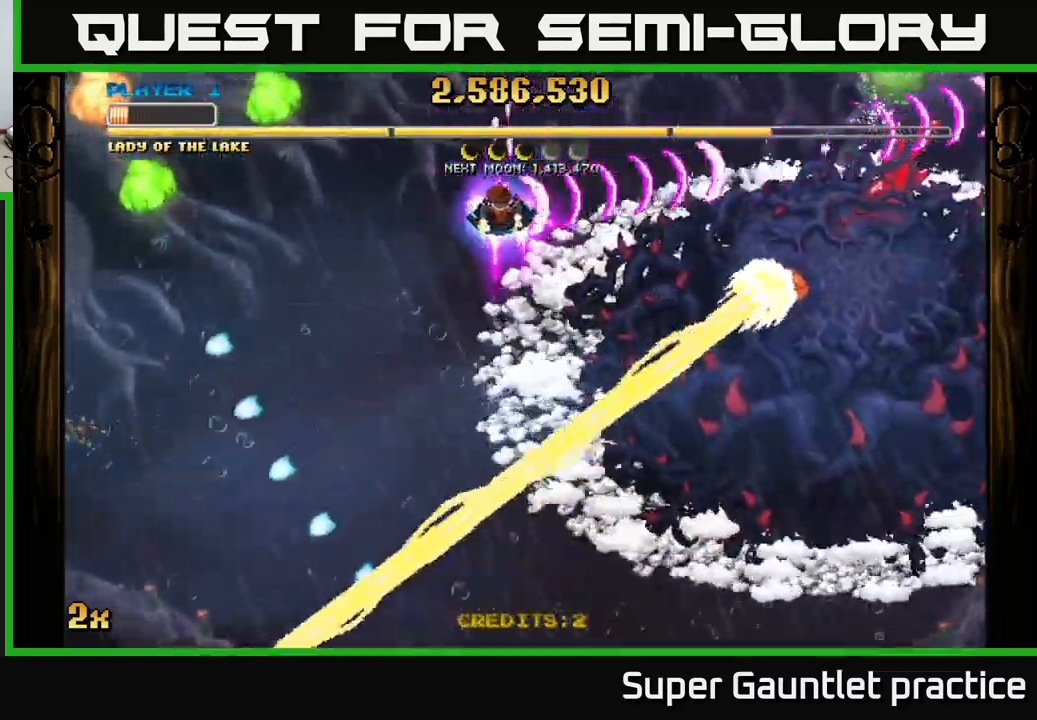
{"buttons": ["A"], "left_stick": "down-left", "events": [[67, "left_stick", "down"], [200, "left_stick", "center"], [350, "left_stick", "left"], [484, "left_stick", "down-left"]]}
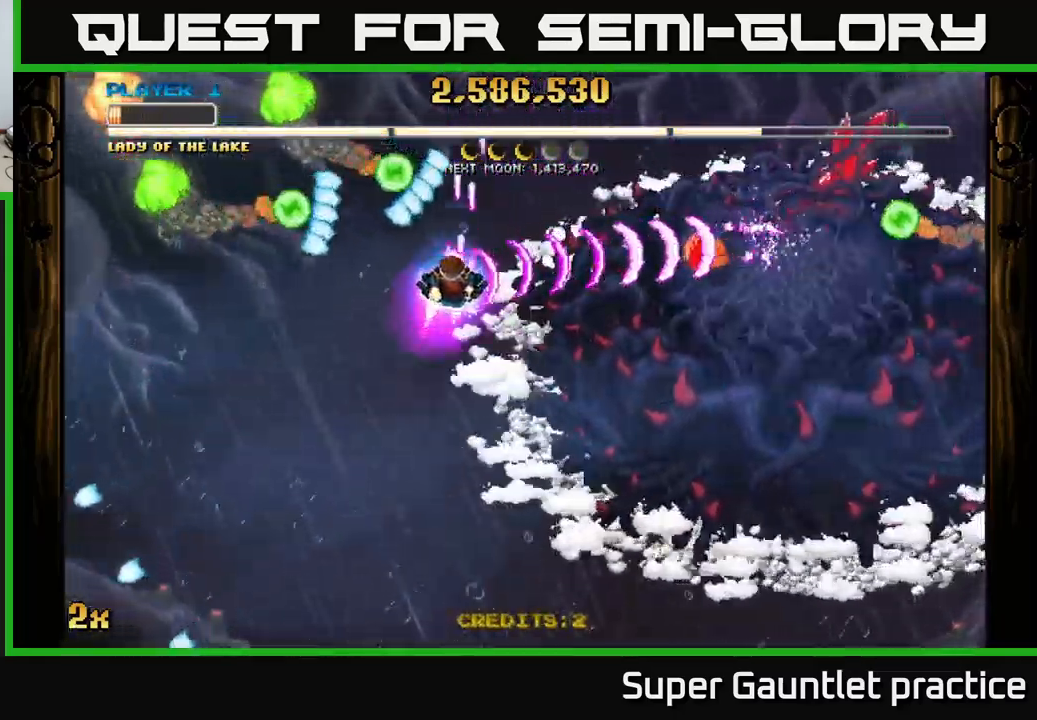
{"buttons": ["A"], "left_stick": "down-left", "events": []}
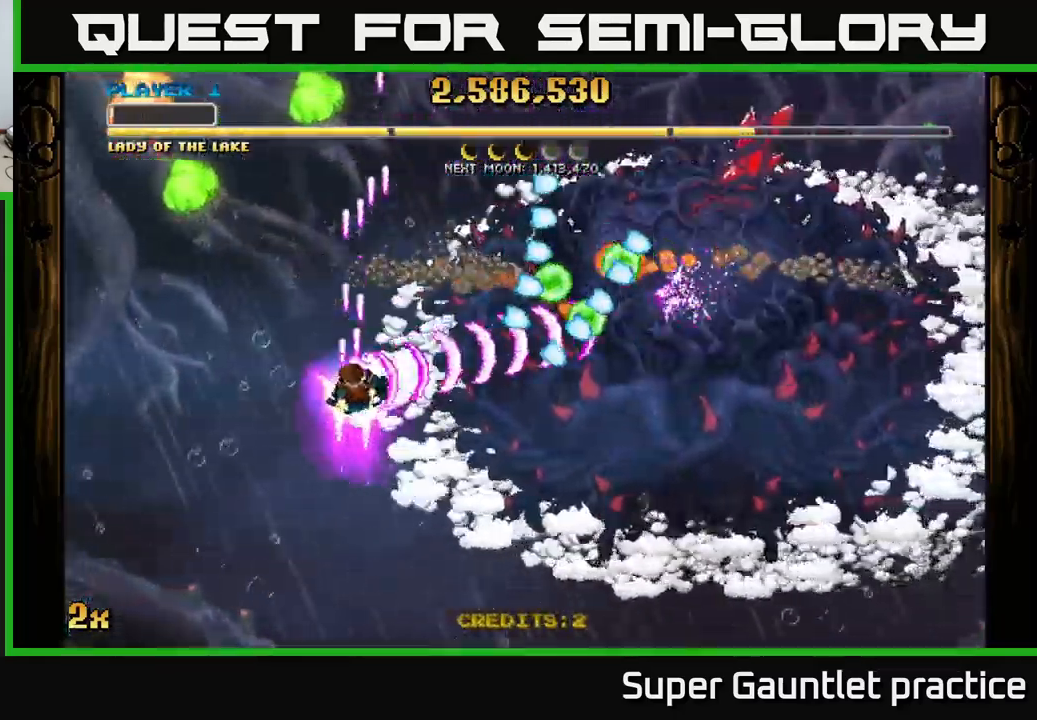
{"buttons": ["A", "X"], "left_stick": "up", "events": [[67, "left_stick", "down-right"], [350, "left_stick", "up-right"], [367, "X", "down"], [400, "left_stick", "up"]]}
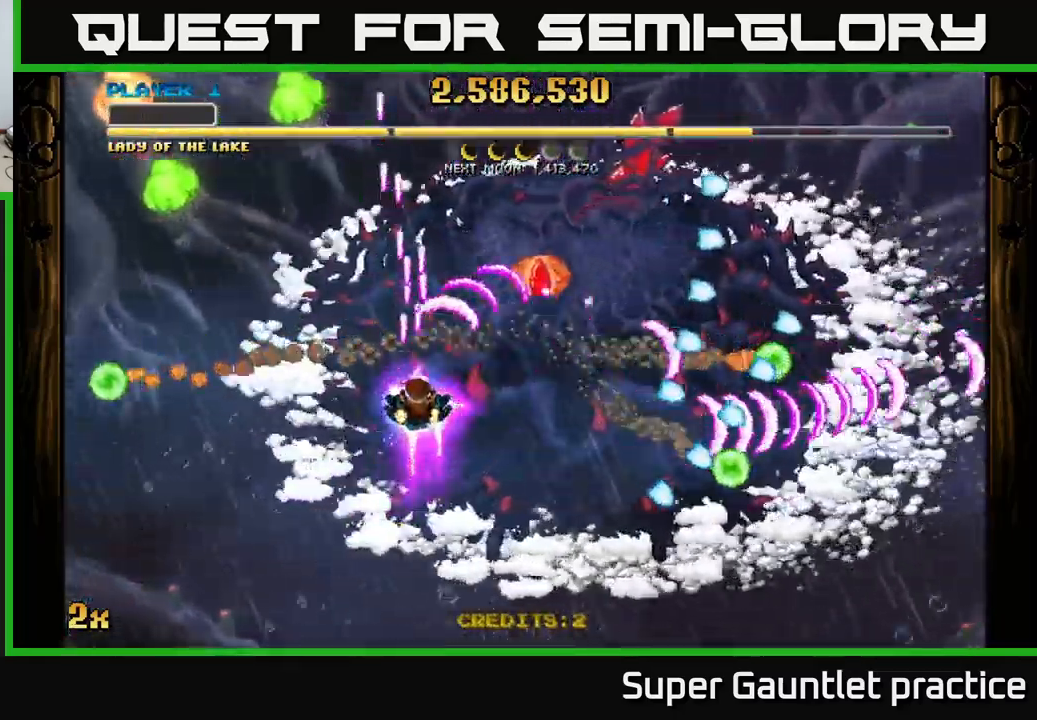
{"buttons": ["A"], "left_stick": "down-right", "events": [[84, "X", "up"], [150, "left_stick", "down-right"]]}
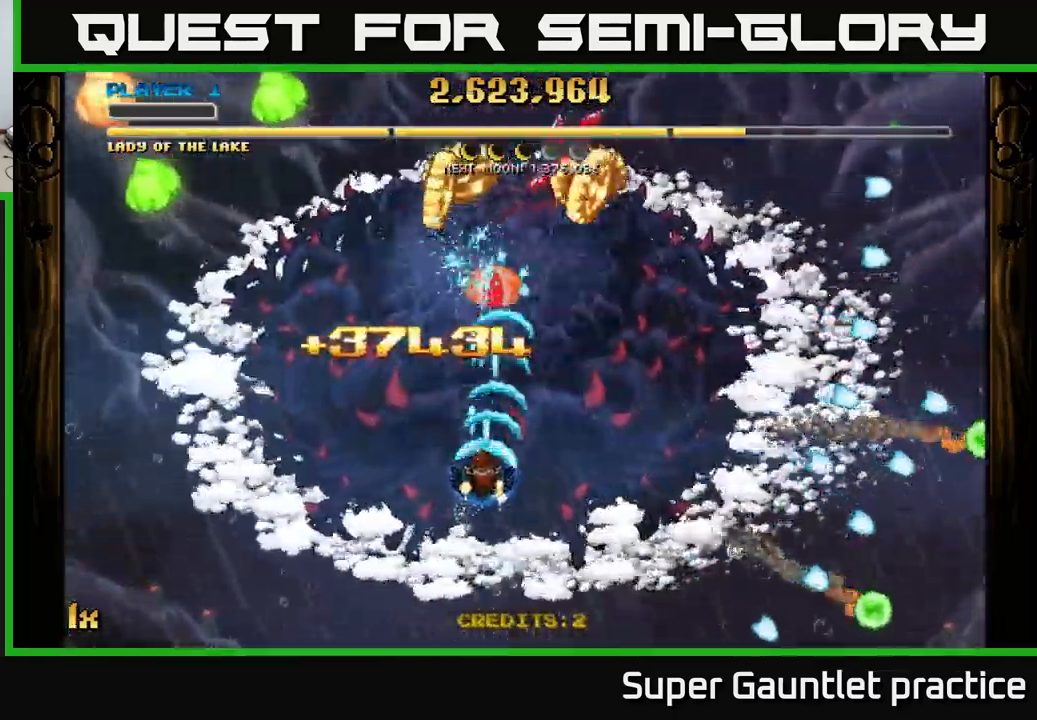
{"buttons": ["A"], "left_stick": "center", "events": [[17, "left_stick", "up"], [34, "X", "down"], [117, "X", "up"], [217, "left_stick", "down-left"], [450, "left_stick", "center"]]}
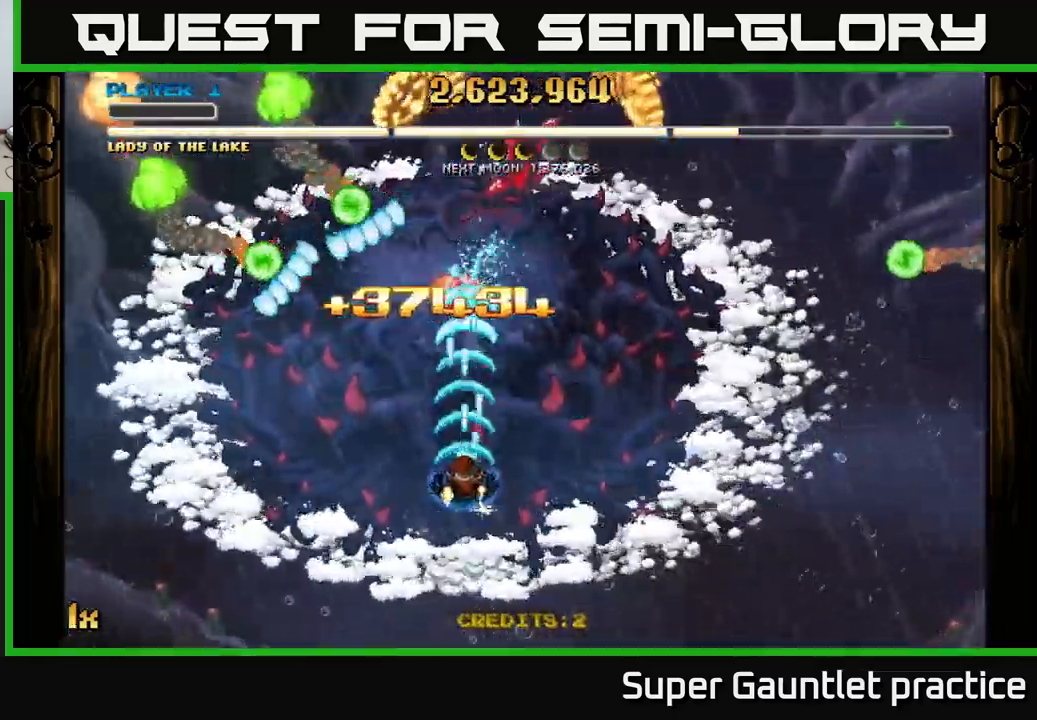
{"buttons": ["A"], "left_stick": "right", "events": [[67, "left_stick", "right"]]}
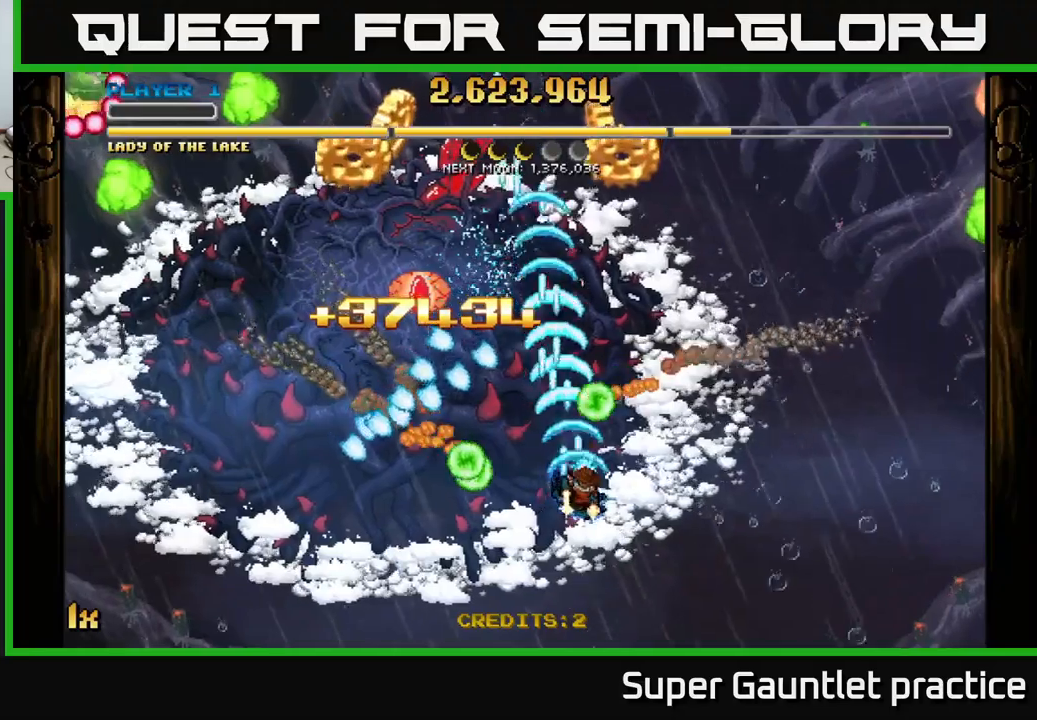
{"buttons": ["A"], "left_stick": "up-left", "events": [[200, "left_stick", "up-right"], [316, "left_stick", "up"], [466, "left_stick", "up-left"]]}
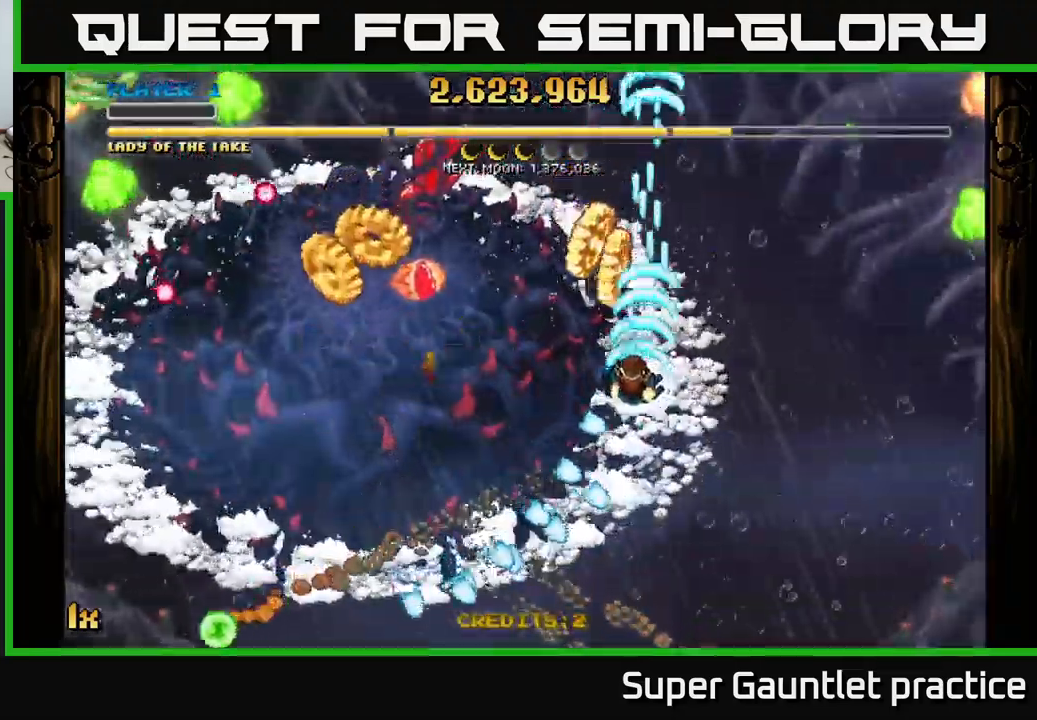
{"buttons": ["A"], "left_stick": "down-left", "events": [[83, "left_stick", "left"], [266, "left_stick", "down-left"], [366, "L1", "down"], [483, "L1", "up"]]}
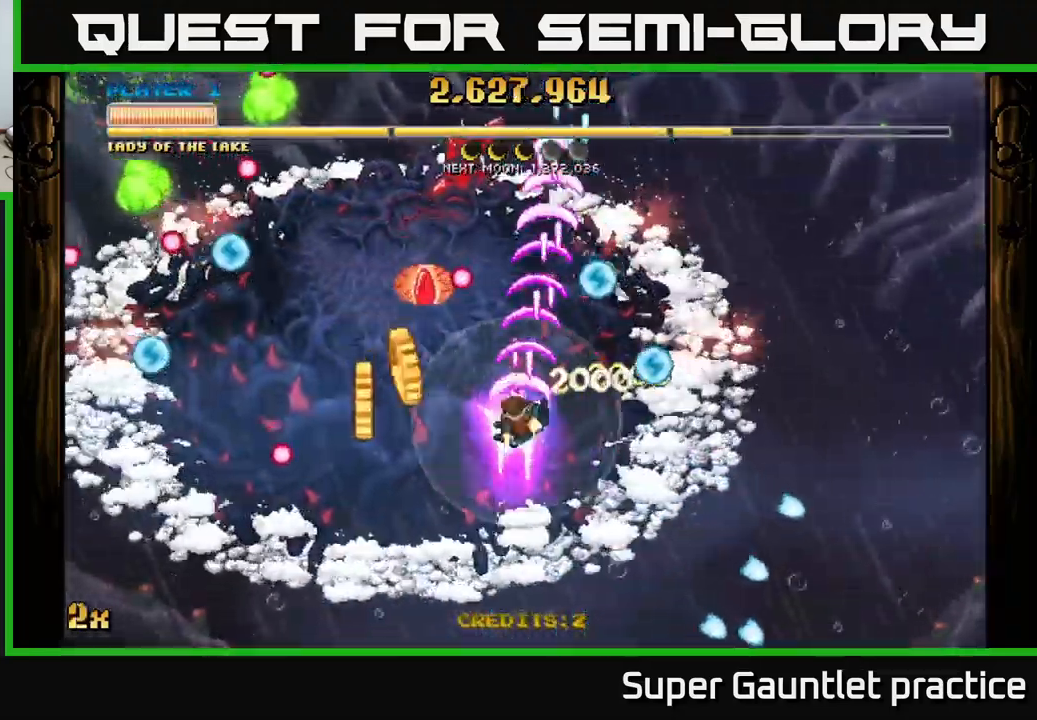
{"buttons": ["A"], "left_stick": "up-left", "events": [[216, "left_stick", "up-left"], [366, "left_stick", "up"], [466, "left_stick", "up-left"]]}